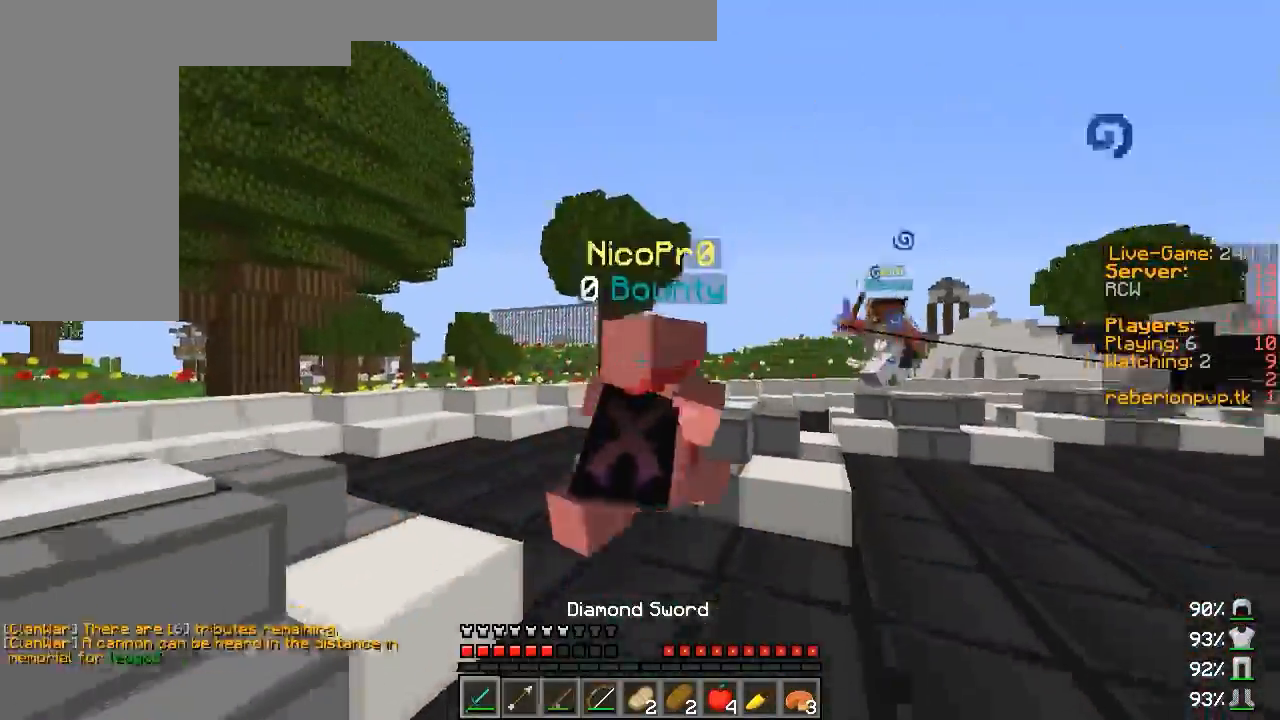
Gameplay with keyboard and mouse; each line is a JSON object with the keys and mouse buttons held at the frame after it. "events" lists presses ("down") and releases ("up") of "a", "d", "s", "w", "mouse_left" and "mouse_right" between this image and that frame as [ms after this image, input, new state], when the widget could be followed in between. "mouse_left", "mouse_right" = the "left", "right" buttons of the "mouse" list. No other keys are recorded. Fast repeated clicks can show as one long hold. Mouse movement is not recorded.
{"keys": ["w"], "mouse": [], "events": [[17, "mouse_left", "down"], [17, "mouse_right", "down"], [100, "mouse_left", "up"], [117, "mouse_right", "up"], [167, "mouse_left", "down"], [233, "mouse_left", "up"], [300, "mouse_left", "down"], [367, "mouse_left", "up"]]}
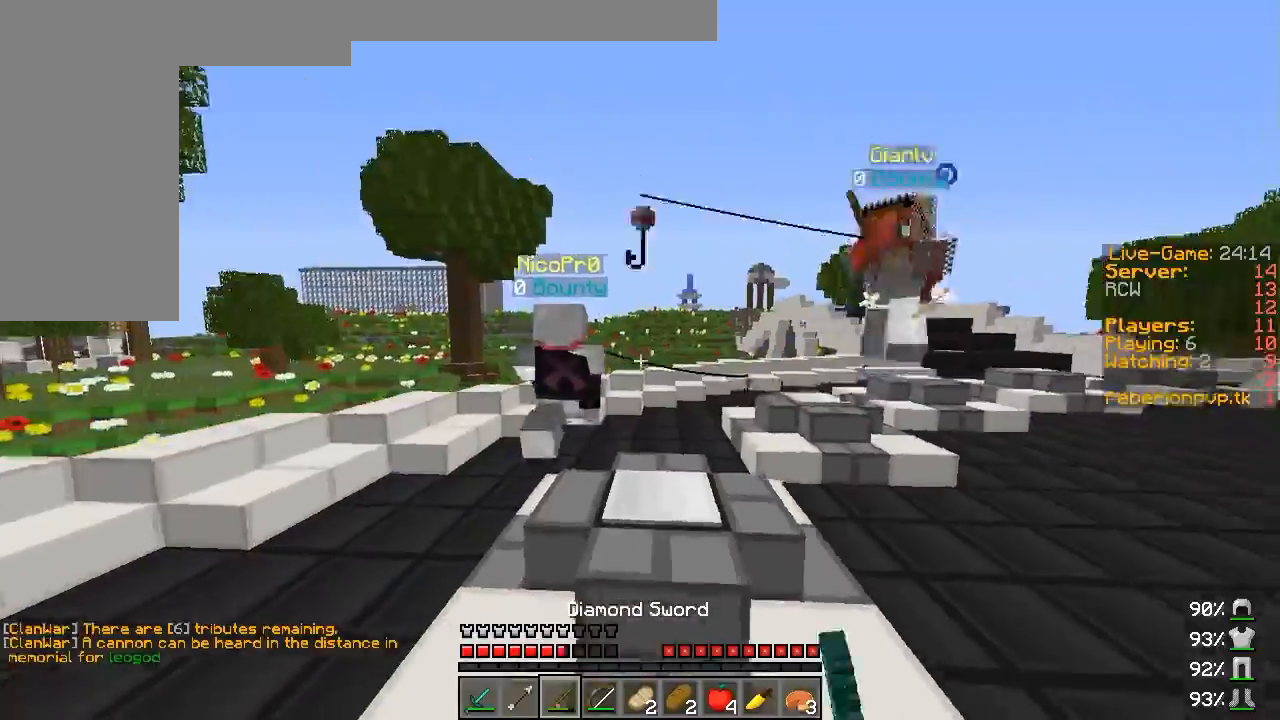
{"keys": ["w"], "mouse": [], "events": [[17, "mouse_right", "down"], [33, "mouse_left", "down"], [67, "mouse_left", "up"], [100, "mouse_right", "up"], [417, "mouse_left", "down"], [467, "mouse_left", "up"]]}
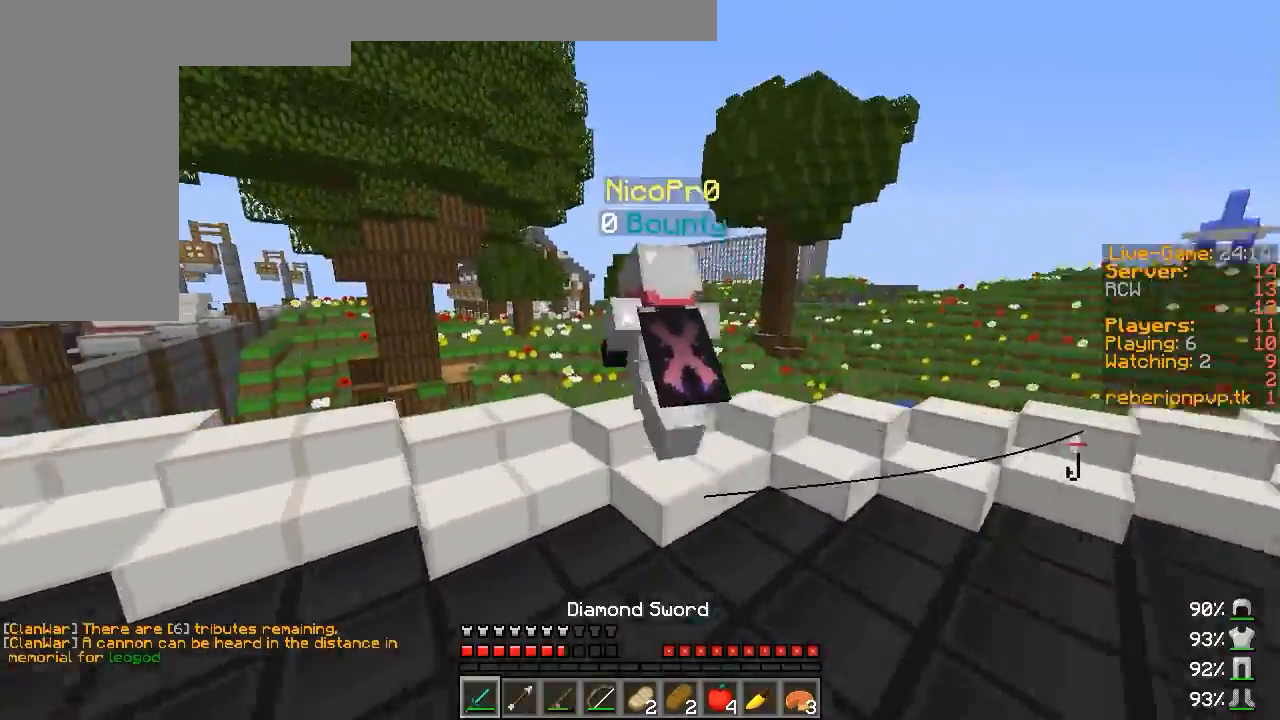
{"keys": ["w"], "mouse": ["left"], "events": [[17, "mouse_left", "down"], [67, "mouse_left", "up"], [100, "mouse_left", "down"], [167, "mouse_left", "up"], [217, "mouse_left", "down"], [233, "mouse_right", "down"], [267, "mouse_right", "up"], [300, "mouse_left", "up"], [333, "mouse_left", "down"], [417, "mouse_left", "up"], [467, "mouse_left", "down"]]}
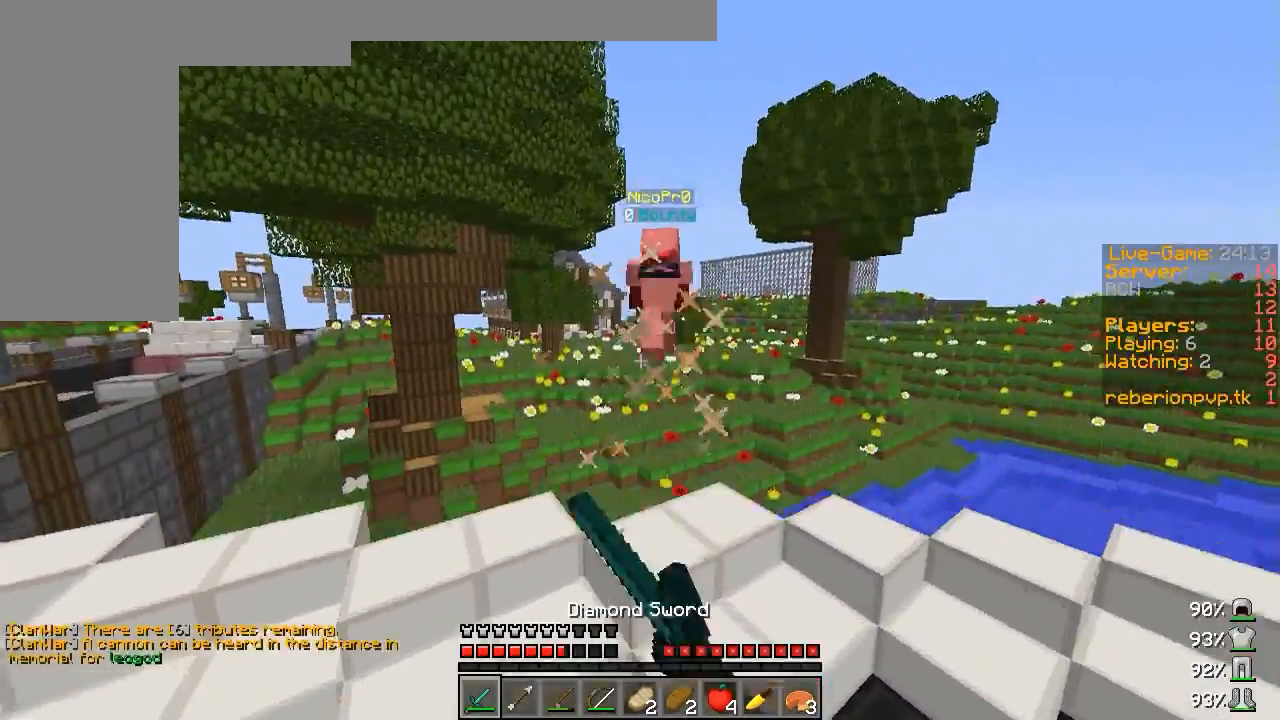
{"keys": ["w"], "mouse": [], "events": [[100, "mouse_left", "up"]]}
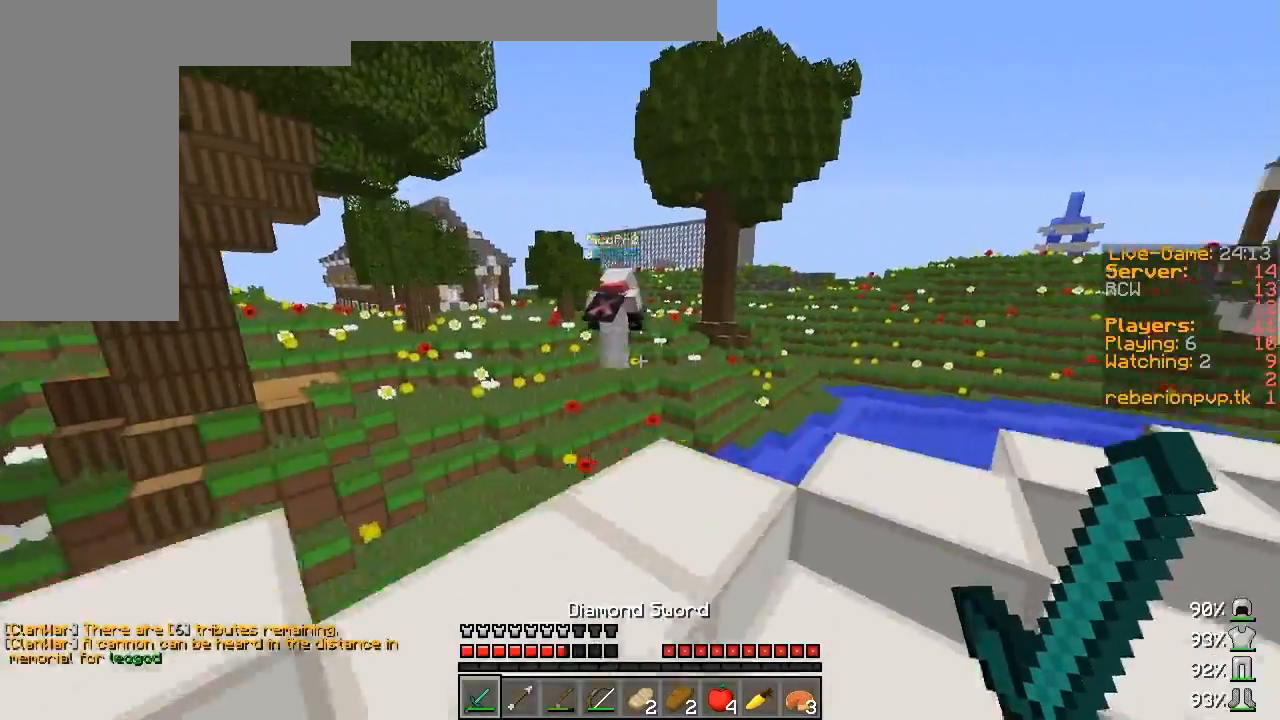
{"keys": ["w"], "mouse": [], "events": []}
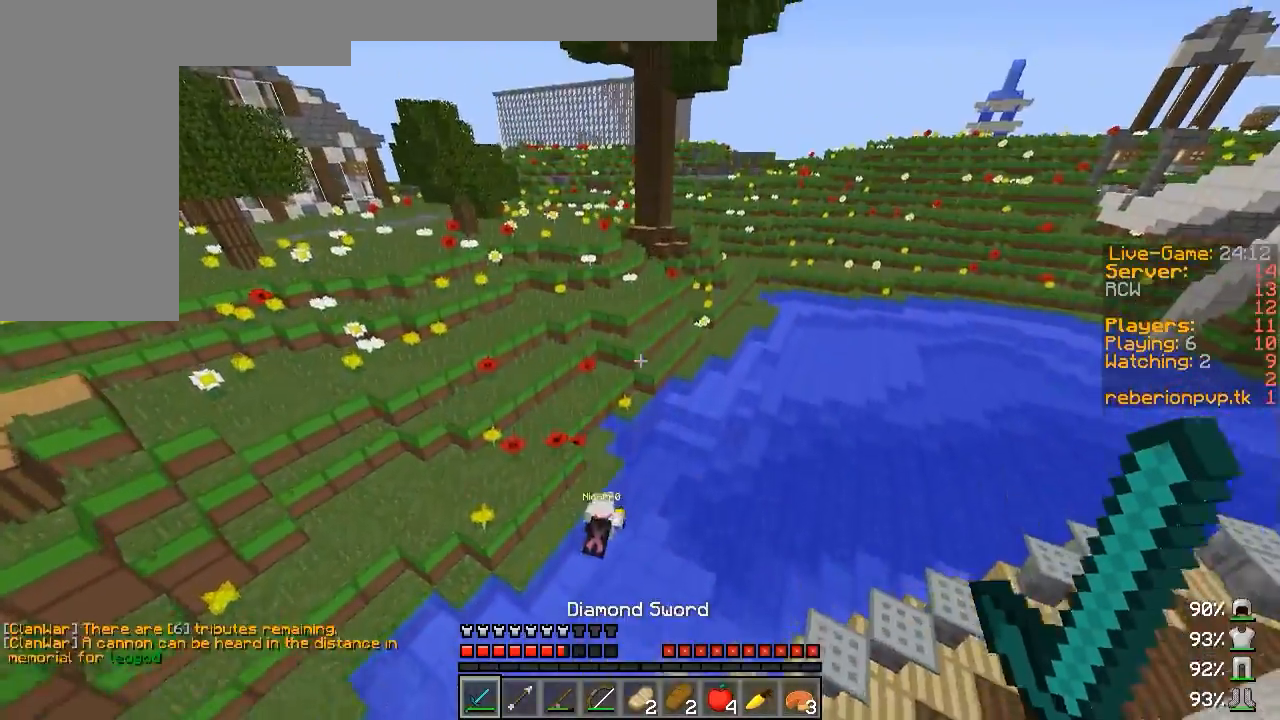
{"keys": ["w"], "mouse": ["left"], "events": [[283, "mouse_left", "down"], [333, "mouse_left", "up"], [400, "mouse_left", "down"], [467, "mouse_left", "up"], [500, "mouse_left", "down"]]}
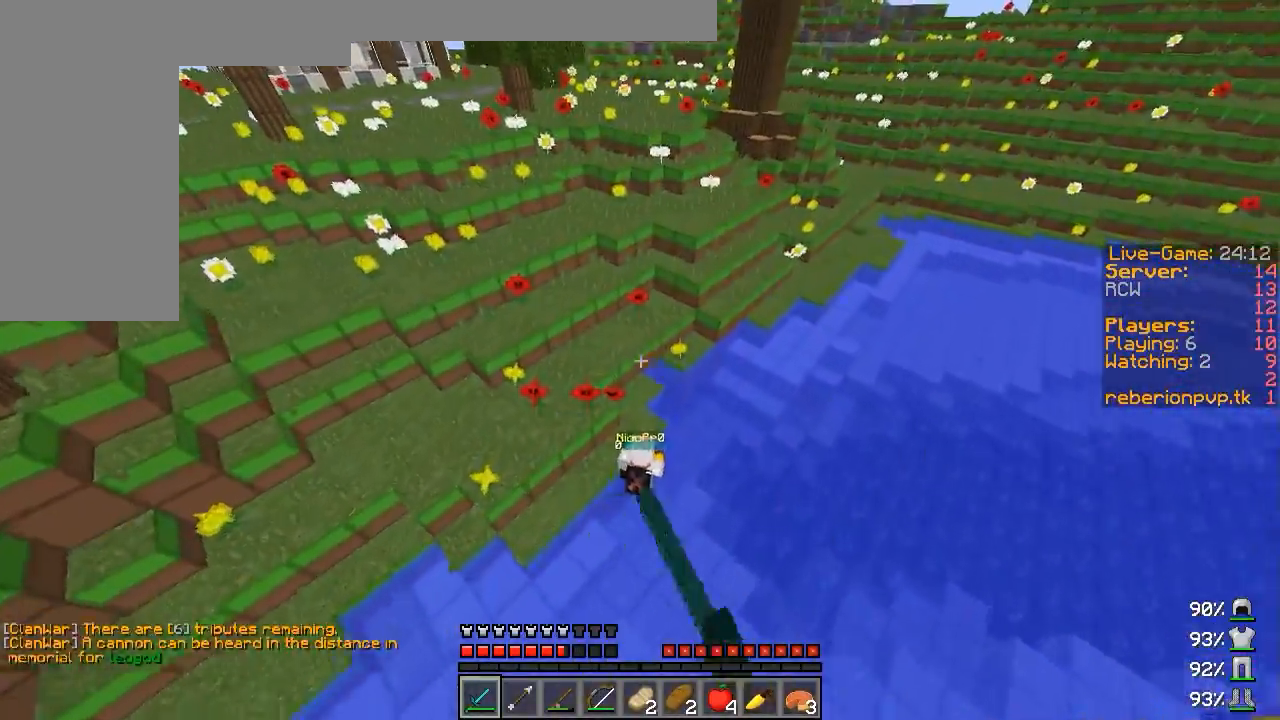
{"keys": ["w"], "mouse": [], "events": [[83, "mouse_left", "up"], [117, "mouse_left", "down"], [183, "mouse_left", "up"], [233, "mouse_left", "down"], [300, "mouse_left", "up"], [350, "mouse_left", "down"], [383, "w", "up"], [400, "mouse_left", "up"], [433, "mouse_left", "down"], [433, "w", "down"], [500, "mouse_left", "up"]]}
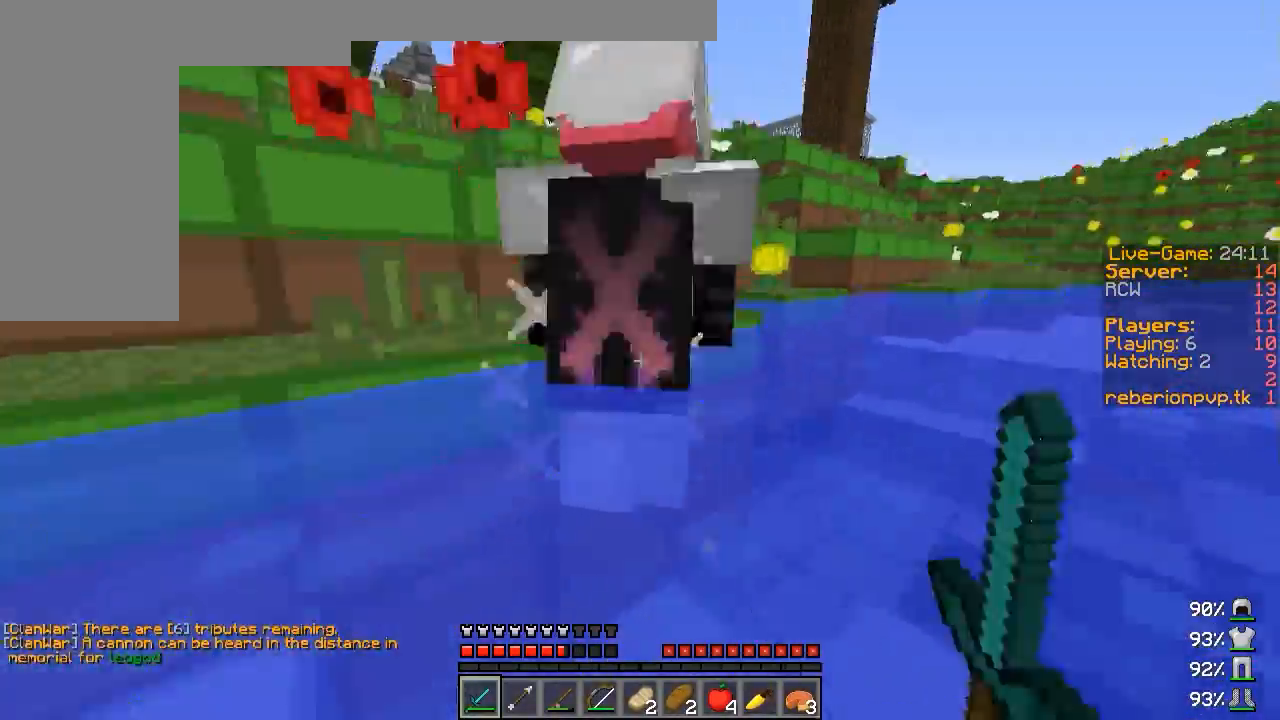
{"keys": ["w"], "mouse": ["left"], "events": [[33, "mouse_left", "down"], [117, "mouse_left", "up"], [133, "mouse_left", "down"], [217, "mouse_left", "up"], [267, "mouse_left", "down"], [350, "mouse_left", "up"], [400, "mouse_left", "down"], [467, "mouse_left", "up"], [500, "mouse_left", "down"]]}
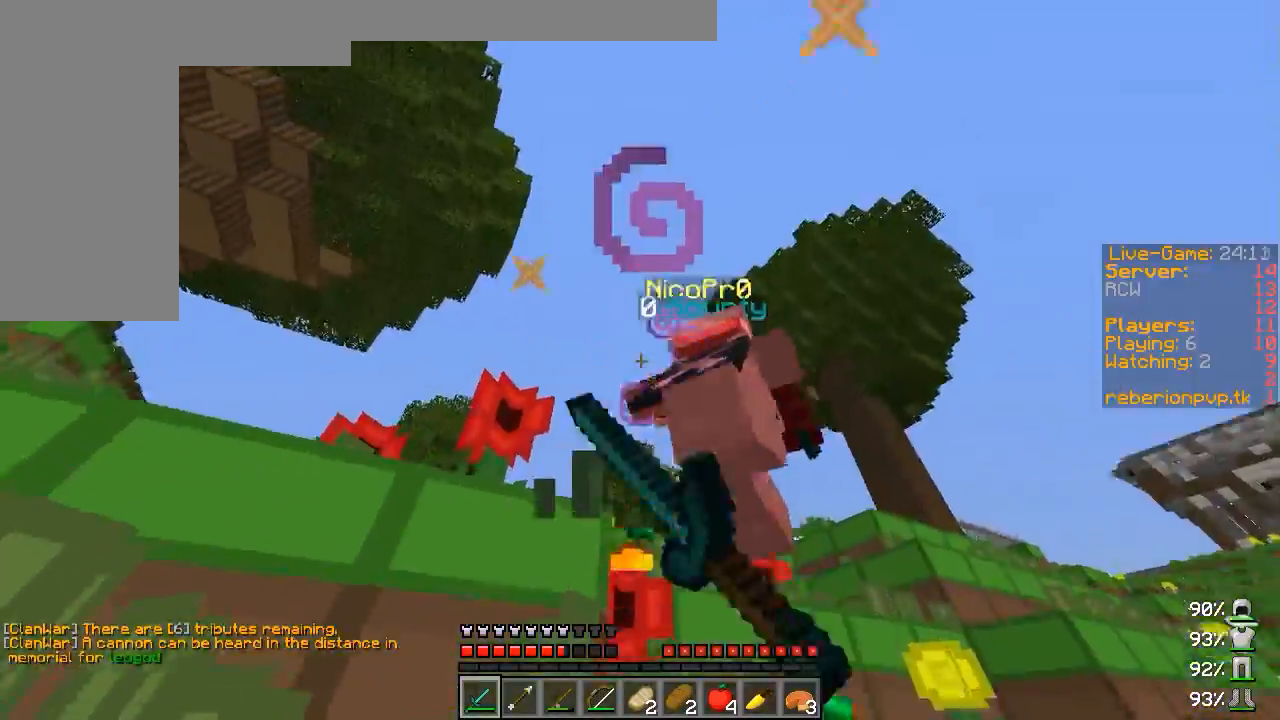
{"keys": ["w"], "mouse": [], "events": [[67, "mouse_left", "up"], [100, "mouse_left", "down"], [167, "mouse_left", "up"], [217, "mouse_left", "down"], [250, "a", "down"], [283, "mouse_left", "up"], [350, "mouse_left", "down"], [350, "mouse_right", "down"], [433, "mouse_left", "up"], [433, "mouse_right", "up"], [483, "a", "up"]]}
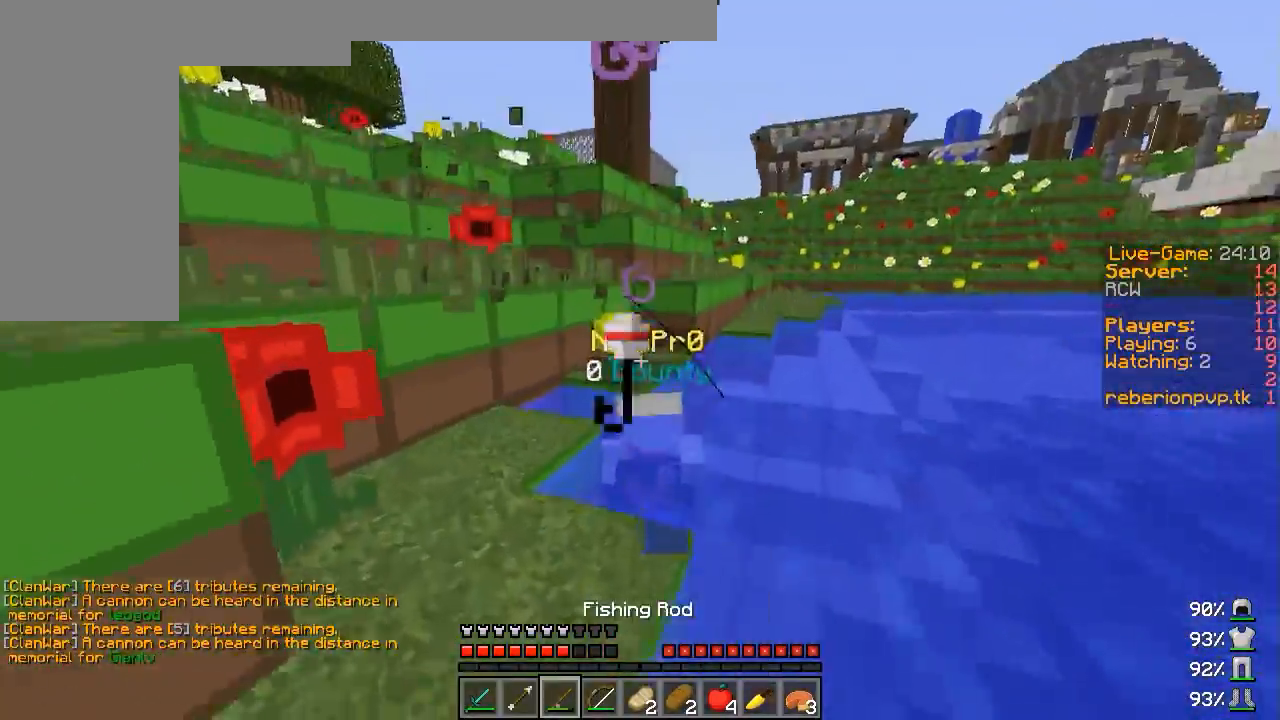
{"keys": ["a"], "mouse": [], "events": [[50, "mouse_left", "down"], [133, "mouse_left", "up"], [200, "mouse_left", "down"], [267, "mouse_left", "up"], [333, "mouse_left", "down"], [350, "a", "down"], [383, "mouse_left", "up"], [417, "mouse_left", "down"], [483, "mouse_left", "up"], [483, "w", "up"]]}
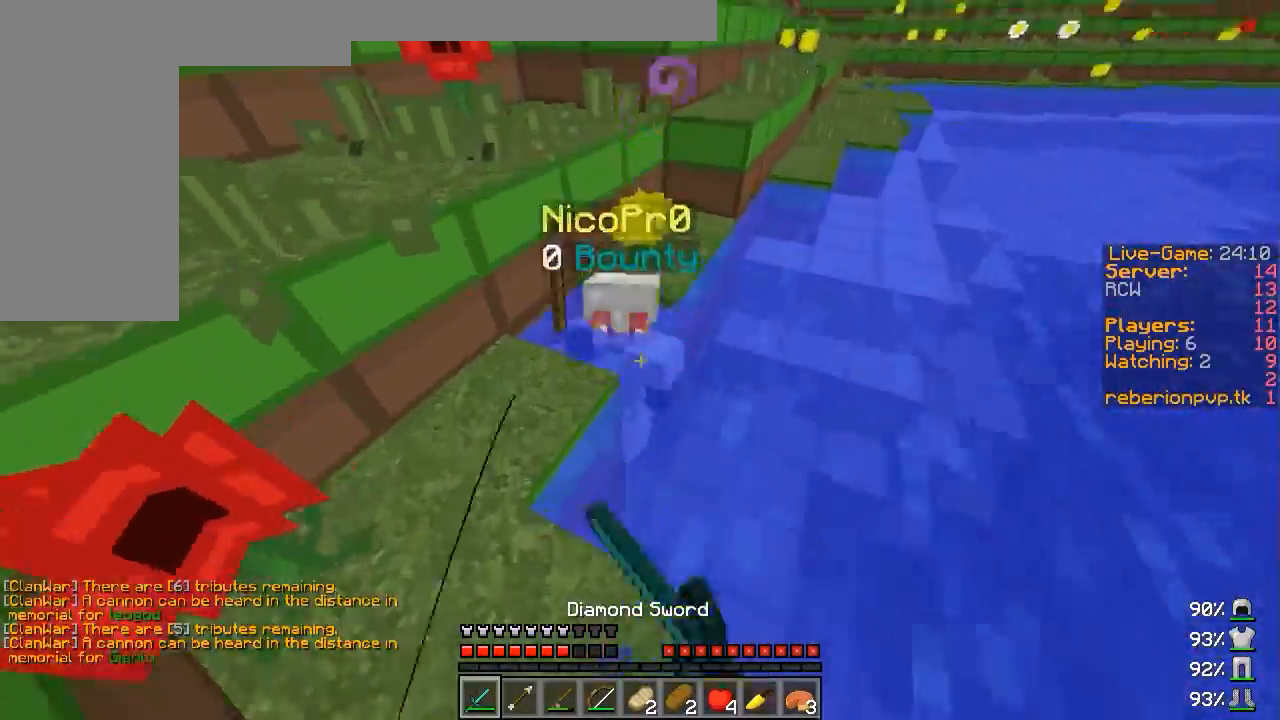
{"keys": ["a", "w"], "mouse": ["left"], "events": [[33, "mouse_left", "down"], [33, "w", "down"], [100, "mouse_left", "up"], [100, "w", "up"], [133, "mouse_left", "down"], [133, "w", "down"], [200, "mouse_left", "up"], [217, "w", "up"], [233, "mouse_left", "down"], [233, "w", "down"], [300, "mouse_left", "up"], [367, "mouse_left", "down"], [433, "mouse_left", "up"], [483, "mouse_left", "down"]]}
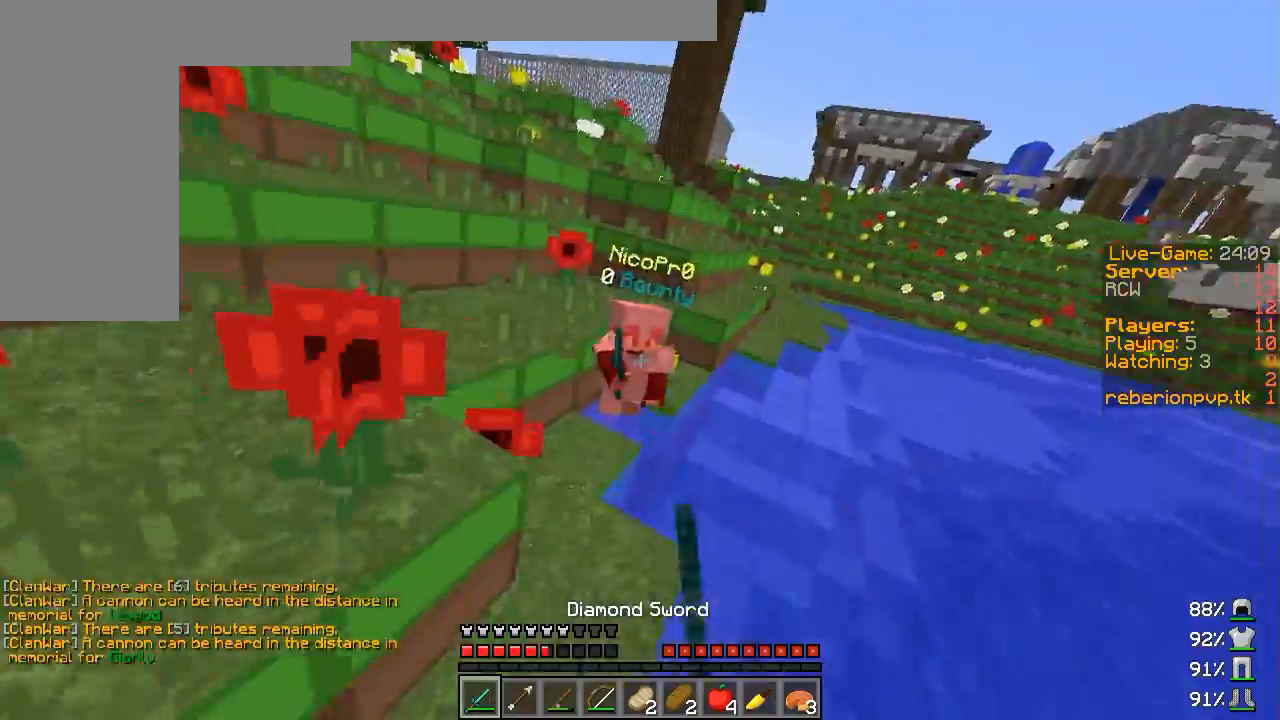
{"keys": ["a", "w"], "mouse": ["right"], "events": [[50, "mouse_left", "up"], [83, "mouse_left", "down"], [150, "mouse_left", "up"], [300, "mouse_right", "down"], [400, "mouse_right", "up"], [483, "mouse_right", "down"]]}
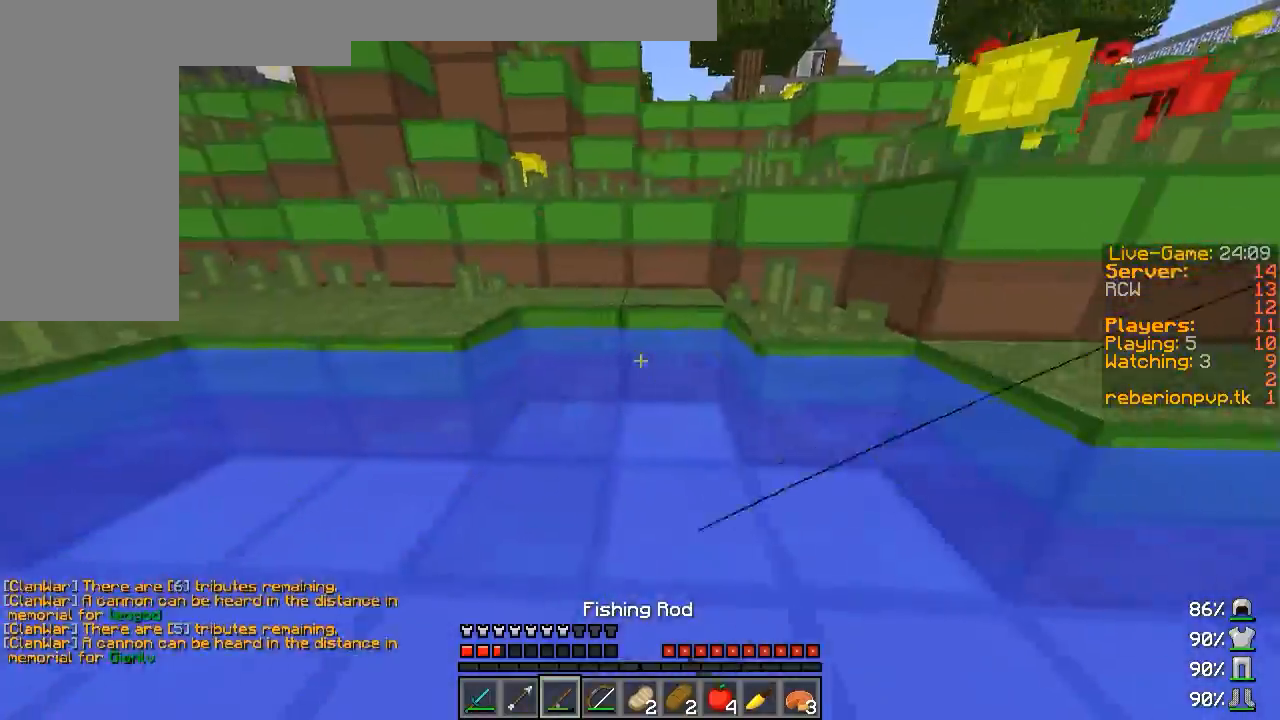
{"keys": ["a", "w"], "mouse": ["left"], "events": [[83, "mouse_right", "up"], [117, "a", "up"], [383, "a", "down"], [500, "mouse_left", "down"]]}
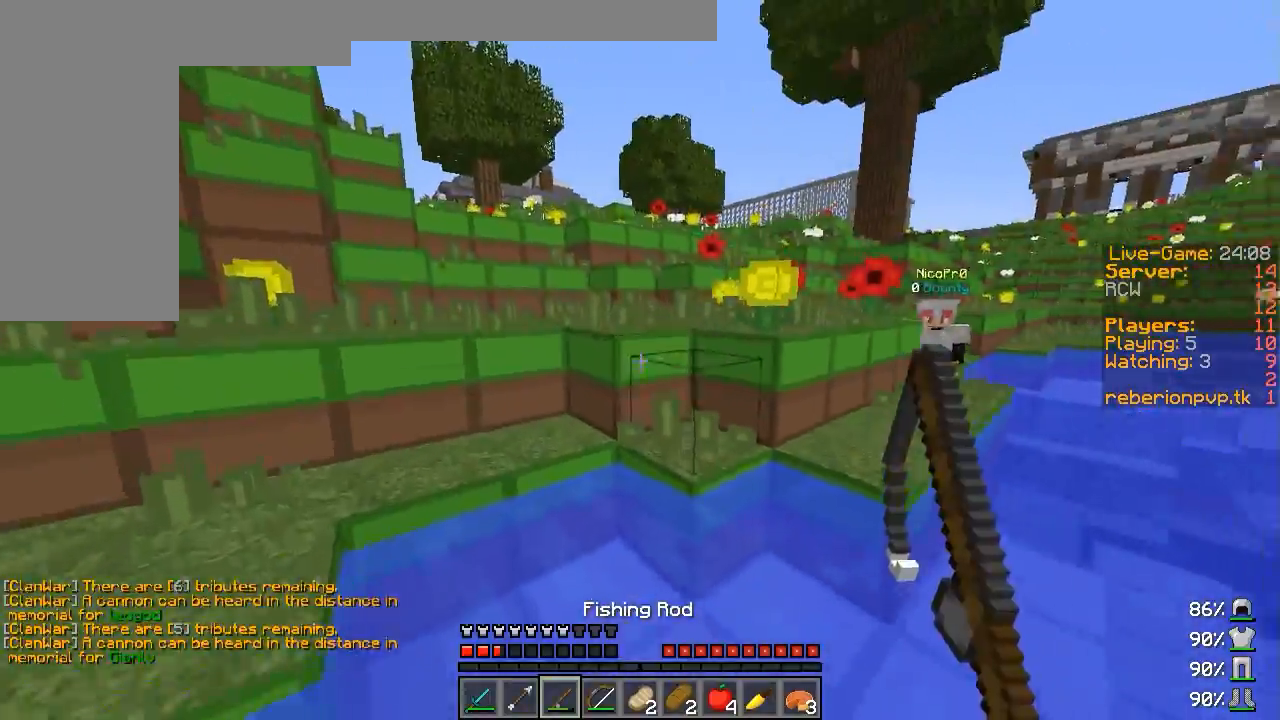
{"keys": ["a", "w"], "mouse": [], "events": [[83, "mouse_left", "up"]]}
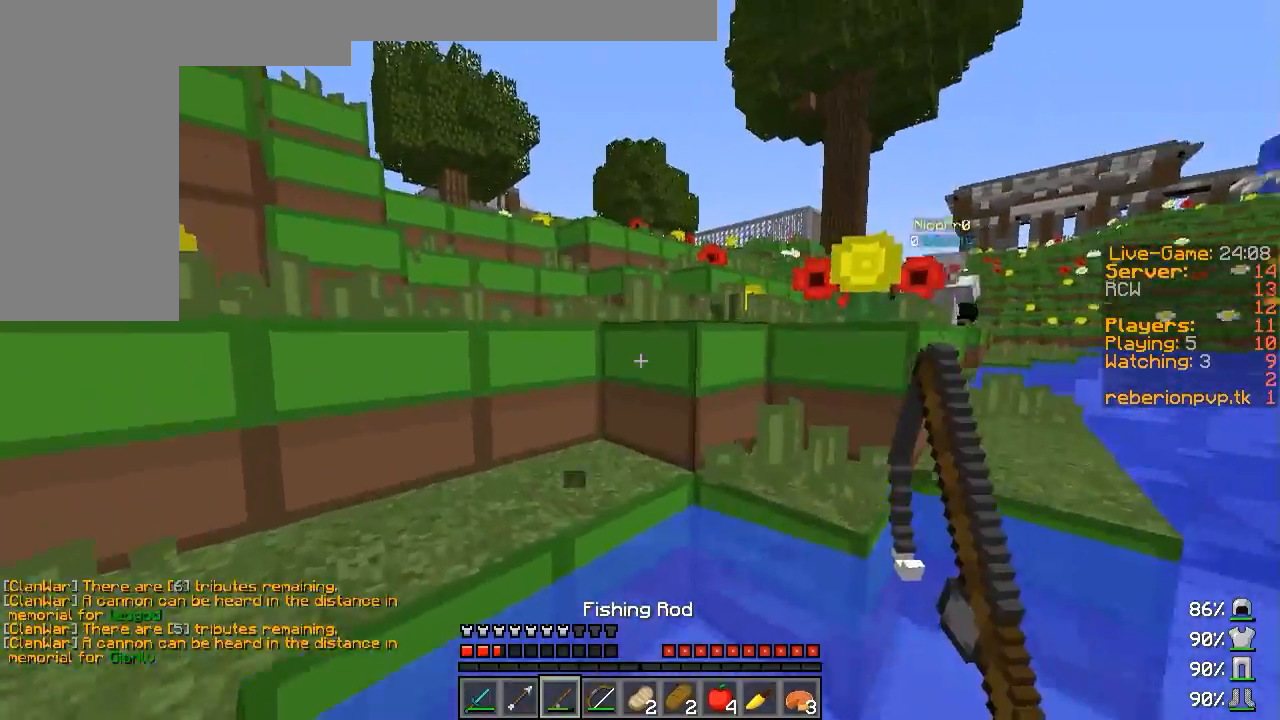
{"keys": ["d", "w"], "mouse": ["right"], "events": [[417, "mouse_right", "down"], [467, "d", "down"], [500, "a", "up"]]}
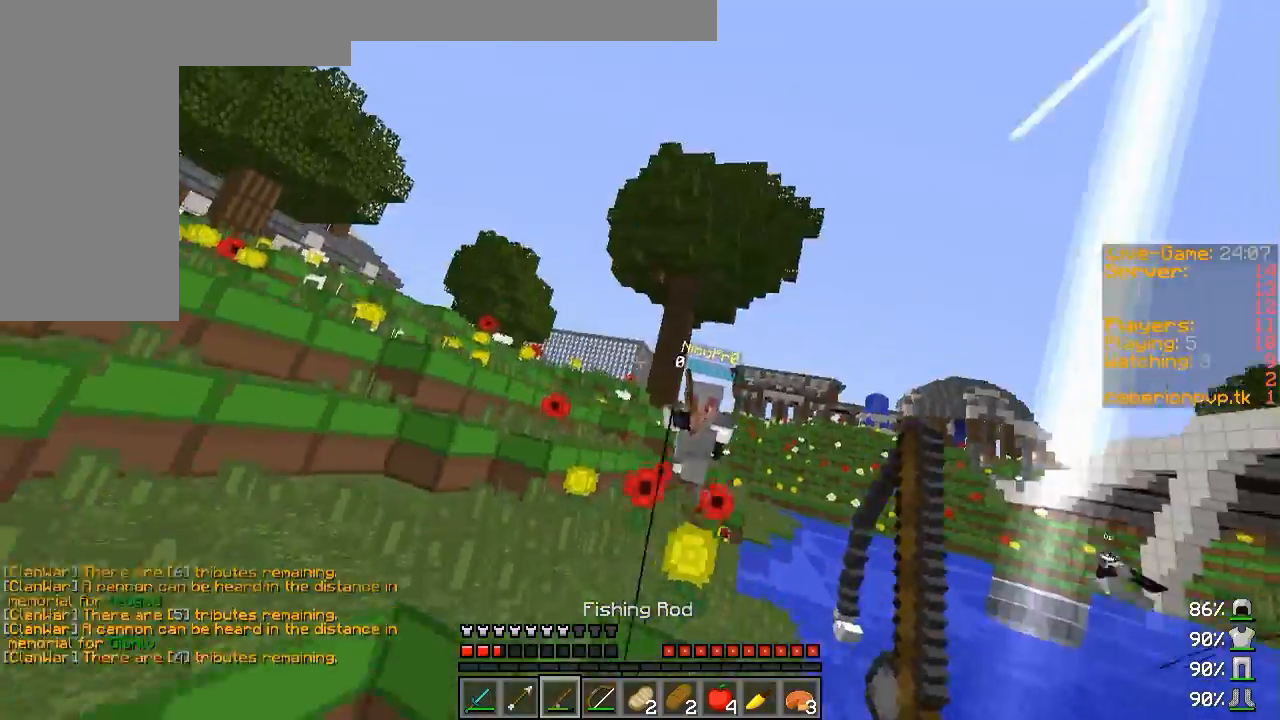
{"keys": ["w"], "mouse": [], "events": [[33, "mouse_right", "up"], [167, "mouse_left", "down"], [200, "d", "up"], [217, "mouse_left", "up"], [367, "mouse_right", "down"], [467, "mouse_right", "up"]]}
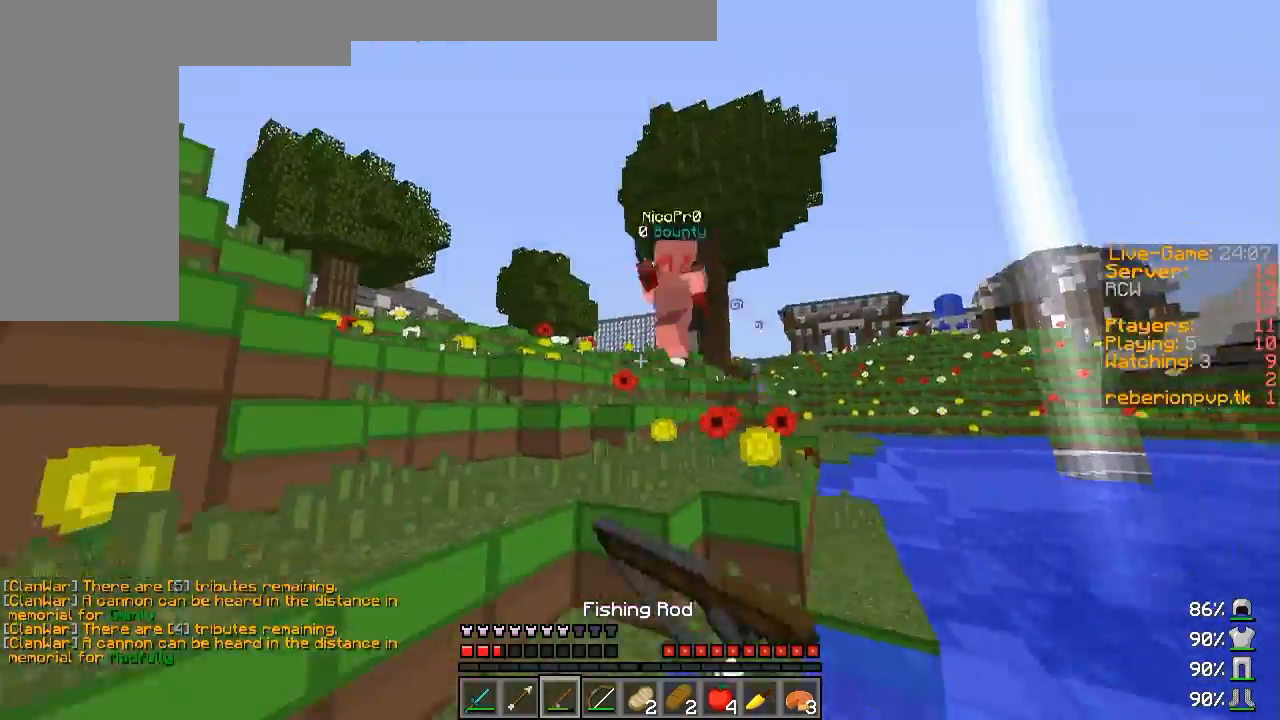
{"keys": ["a", "s"], "mouse": [], "events": [[33, "w", "up"], [50, "d", "down"], [150, "mouse_right", "down"], [150, "s", "down"], [183, "d", "up"], [200, "a", "down"], [217, "mouse_right", "up"], [267, "mouse_right", "down"], [350, "mouse_right", "up"]]}
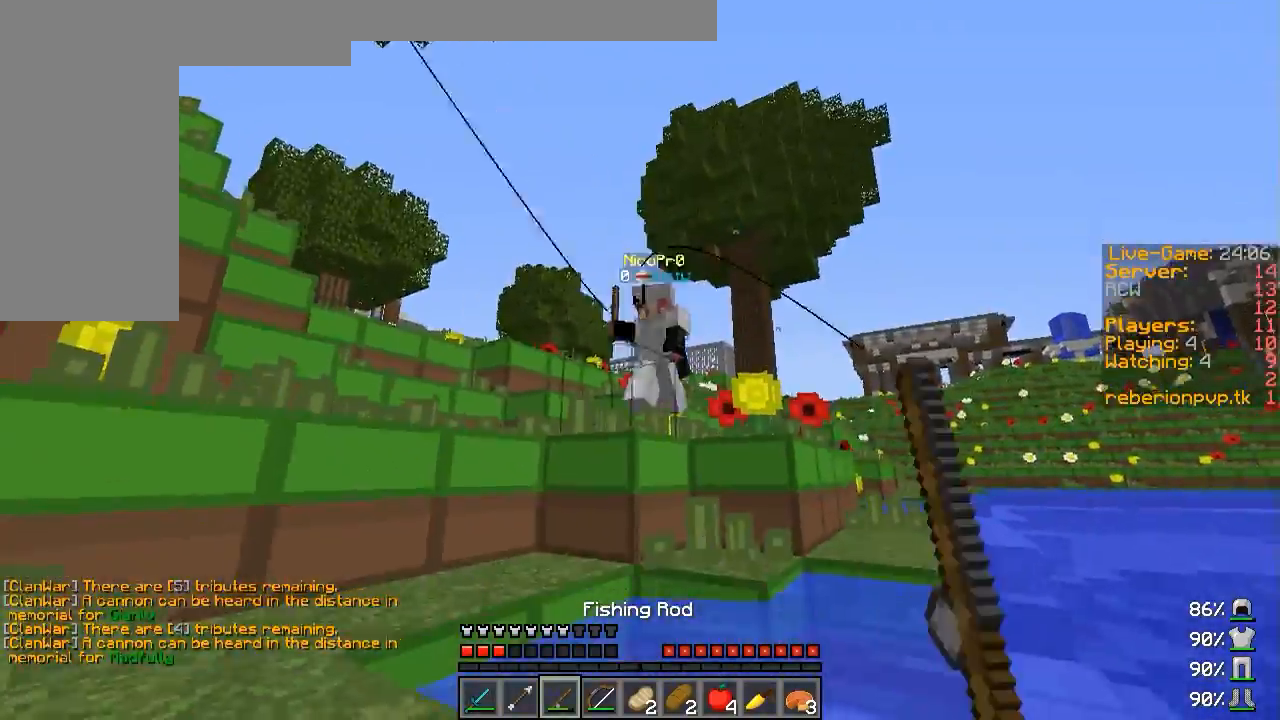
{"keys": ["a", "s"], "mouse": ["right"], "events": [[50, "mouse_right", "down"], [117, "mouse_right", "up"], [183, "mouse_right", "down"], [283, "mouse_right", "up"], [483, "mouse_right", "down"]]}
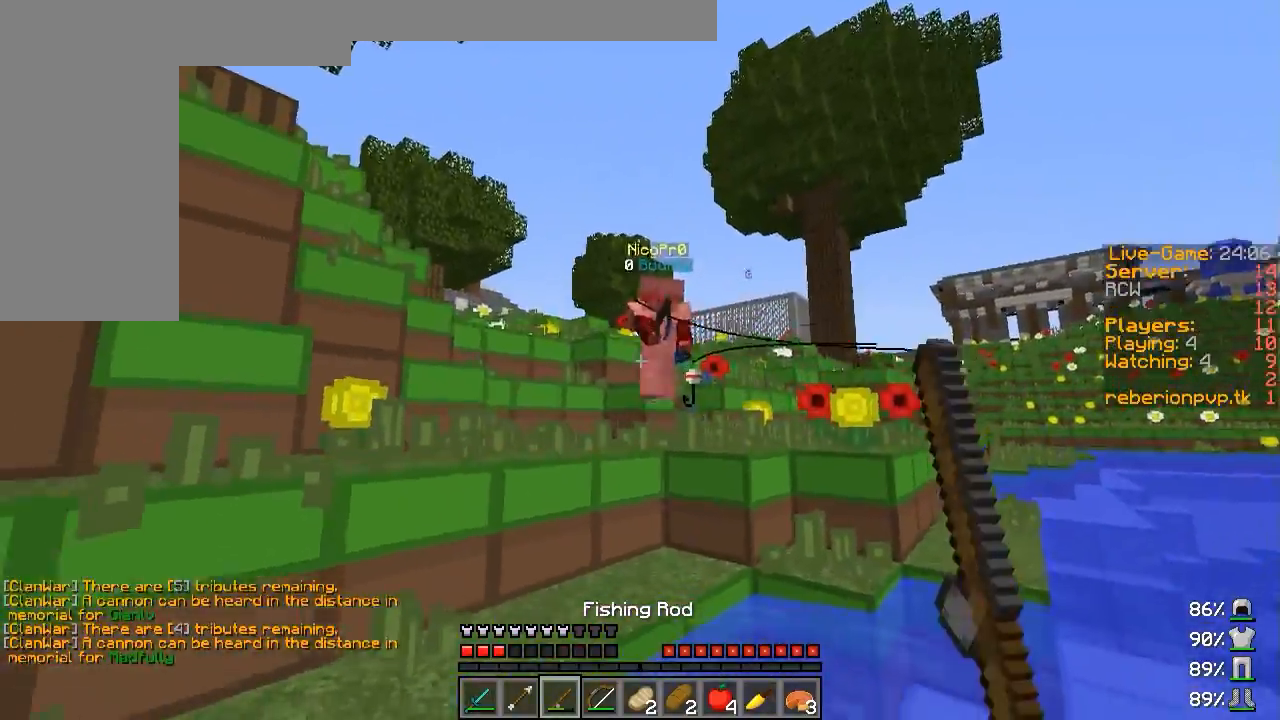
{"keys": ["a", "w"], "mouse": ["right"], "events": [[50, "mouse_right", "up"], [133, "mouse_right", "down"], [133, "s", "up"], [200, "mouse_right", "up"], [250, "w", "down"], [467, "mouse_right", "down"]]}
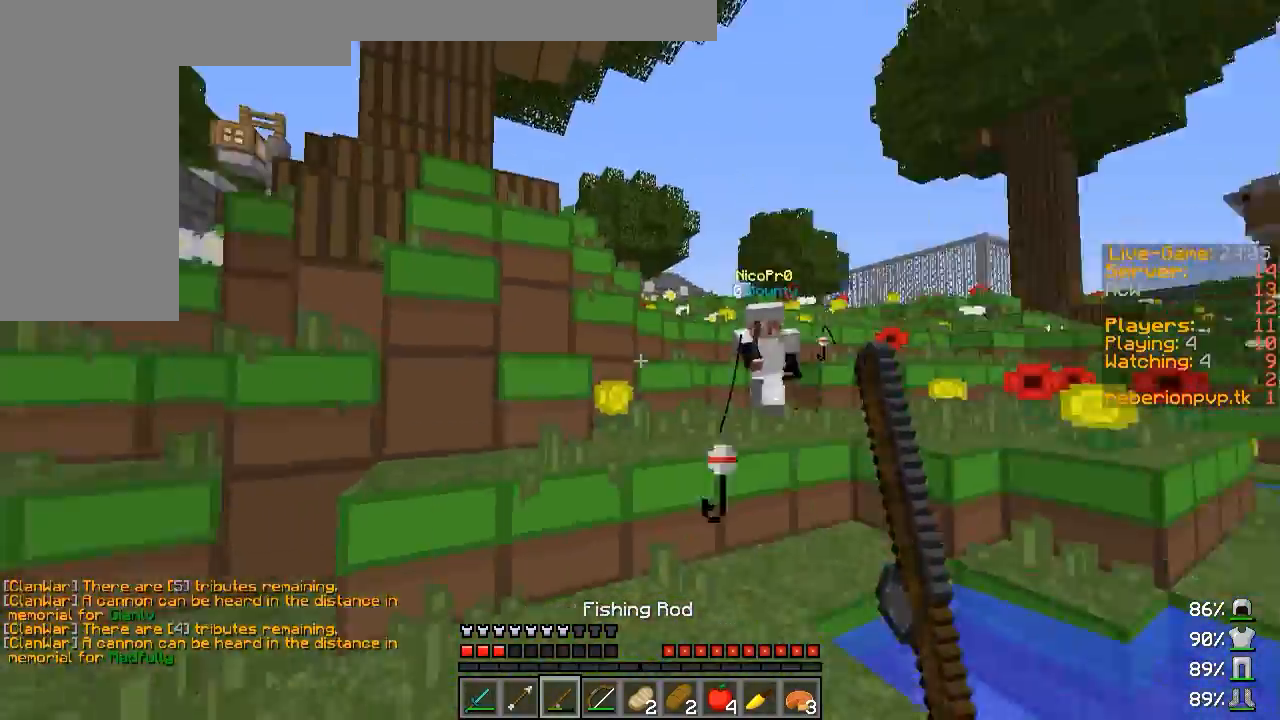
{"keys": ["w"], "mouse": [], "events": [[50, "mouse_right", "up"], [100, "mouse_right", "down"], [183, "mouse_right", "up"], [283, "a", "up"], [333, "mouse_left", "down"], [383, "mouse_left", "up"], [417, "mouse_left", "down"], [467, "mouse_left", "up"]]}
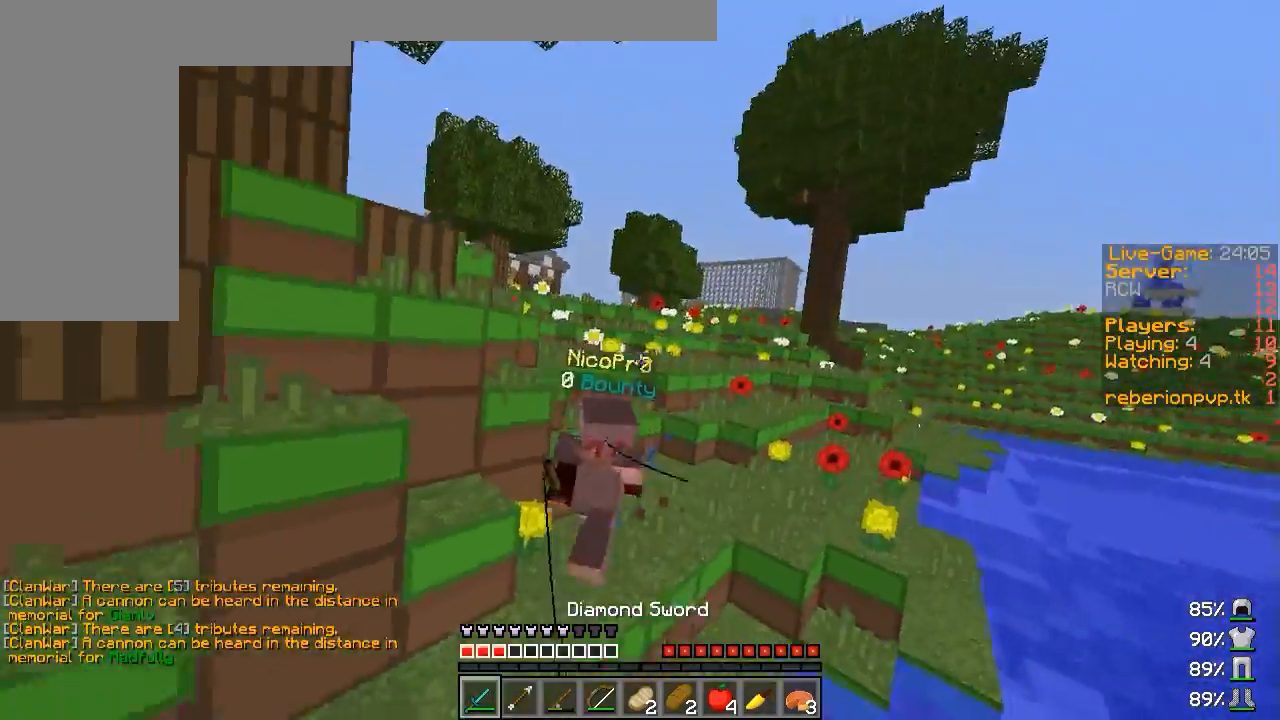
{"keys": ["d", "w"], "mouse": [], "events": [[17, "mouse_left", "down"], [83, "mouse_left", "up"], [150, "mouse_left", "down"], [183, "mouse_left", "up"], [233, "mouse_right", "down"], [250, "mouse_left", "down"], [317, "mouse_left", "up"], [333, "mouse_right", "up"], [350, "d", "down"], [400, "mouse_left", "down"], [450, "mouse_left", "up"]]}
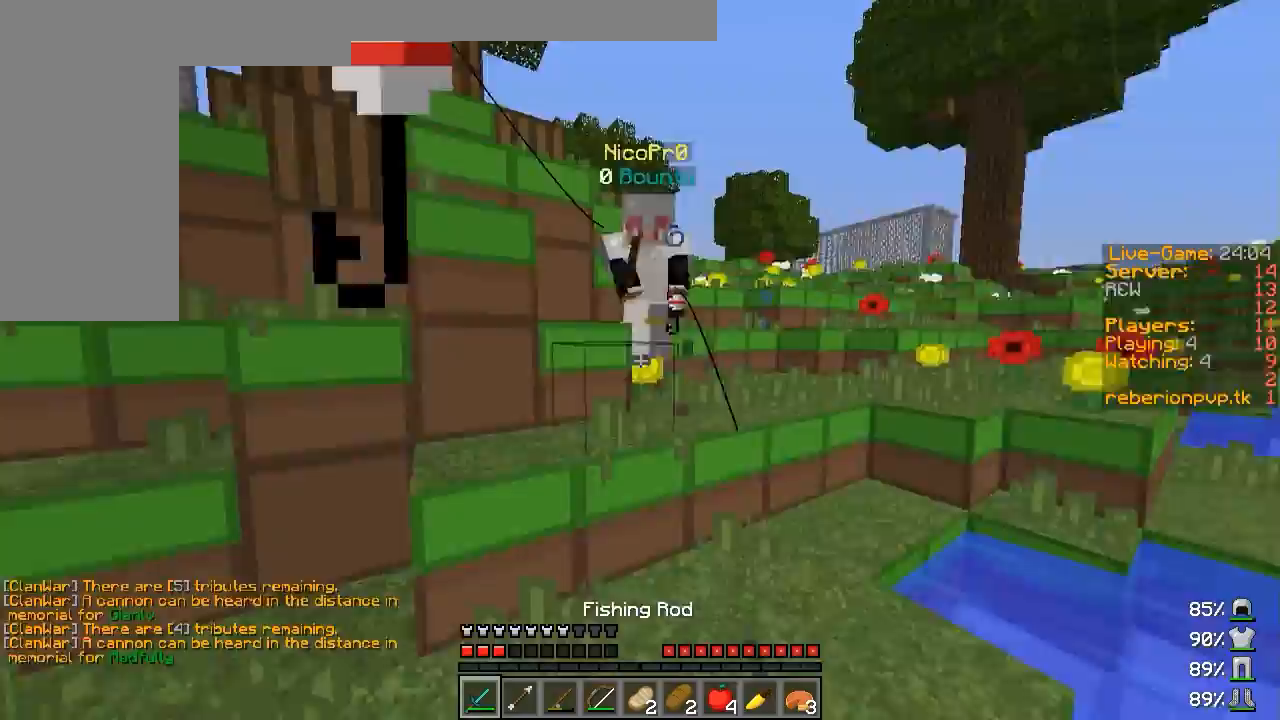
{"keys": [], "mouse": [], "events": [[17, "mouse_left", "down"], [83, "mouse_left", "up"], [133, "mouse_left", "down"], [183, "mouse_left", "up"], [233, "mouse_left", "down"], [300, "mouse_left", "up"], [317, "d", "up"], [417, "mouse_right", "down"], [483, "w", "up"], [500, "mouse_right", "up"]]}
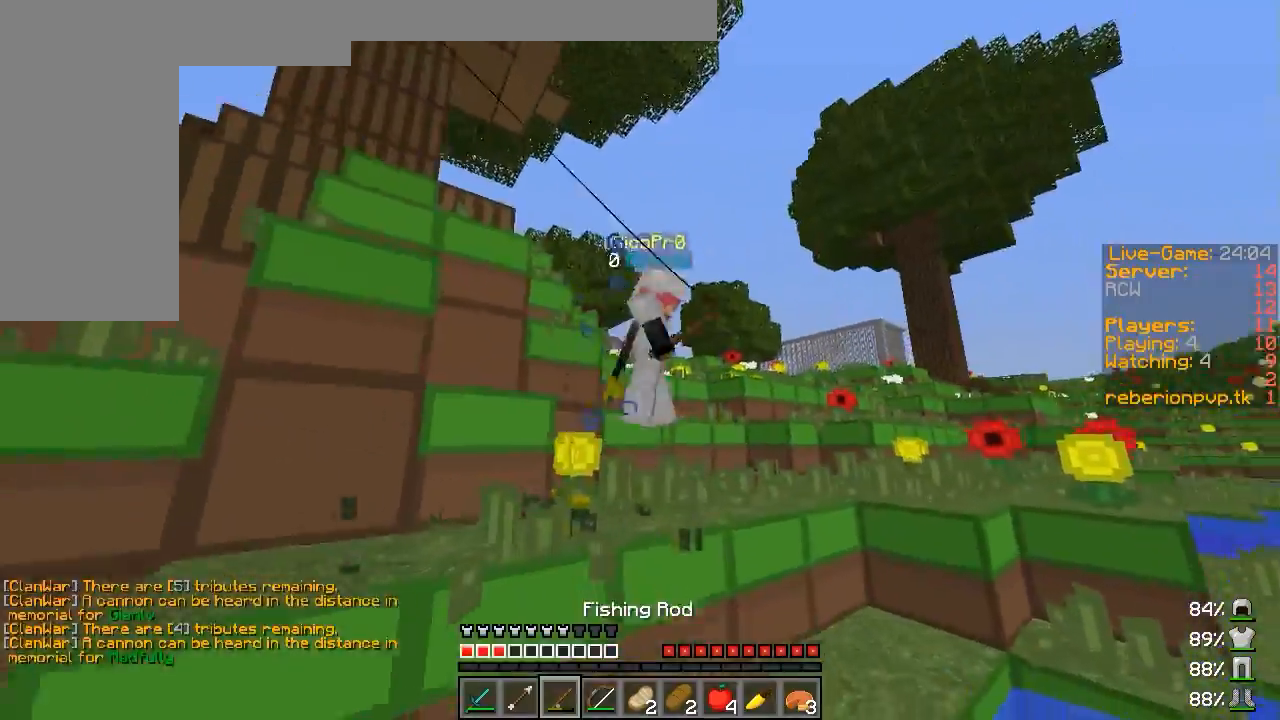
{"keys": ["w"], "mouse": ["right"], "events": [[83, "w", "down"], [150, "mouse_left", "down"], [217, "mouse_left", "up"], [450, "mouse_right", "down"], [467, "mouse_left", "down"], [500, "mouse_left", "up"]]}
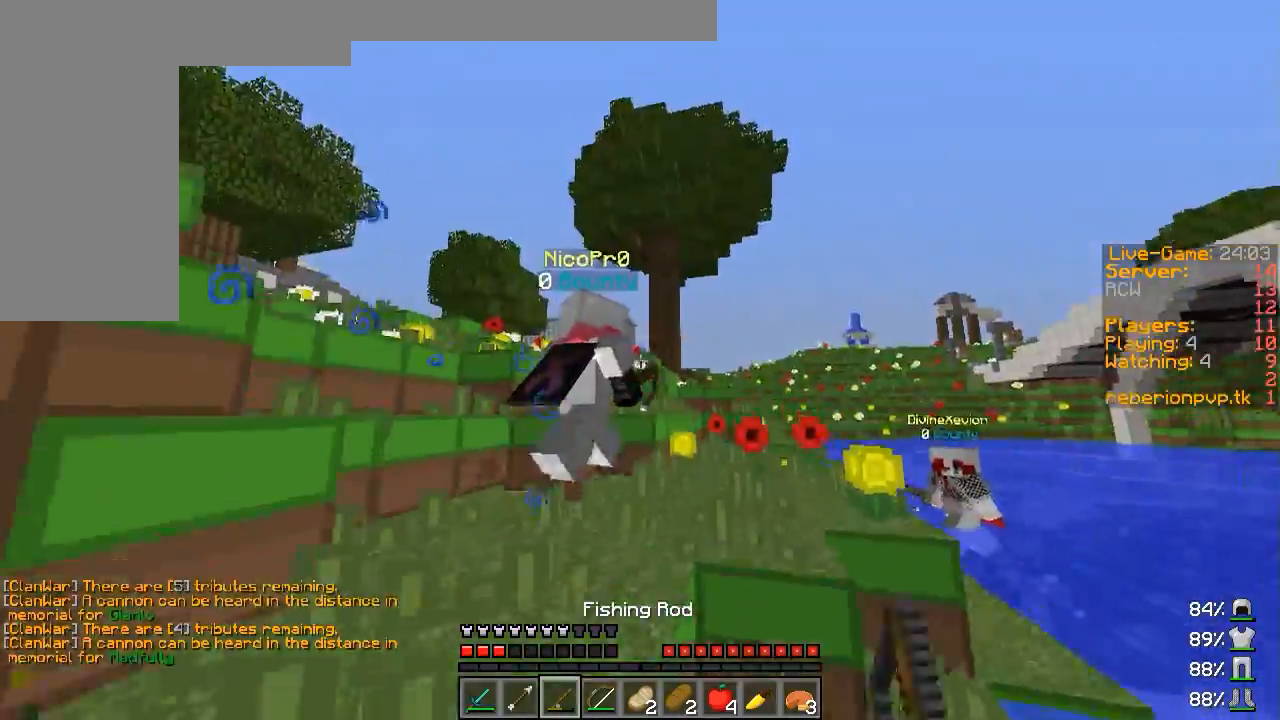
{"keys": ["w"], "mouse": ["left"], "events": [[17, "mouse_right", "up"], [183, "mouse_left", "down"], [217, "mouse_left", "up"], [267, "mouse_left", "down"], [333, "mouse_left", "up"], [367, "mouse_left", "down"], [417, "mouse_left", "up"], [467, "mouse_left", "down"]]}
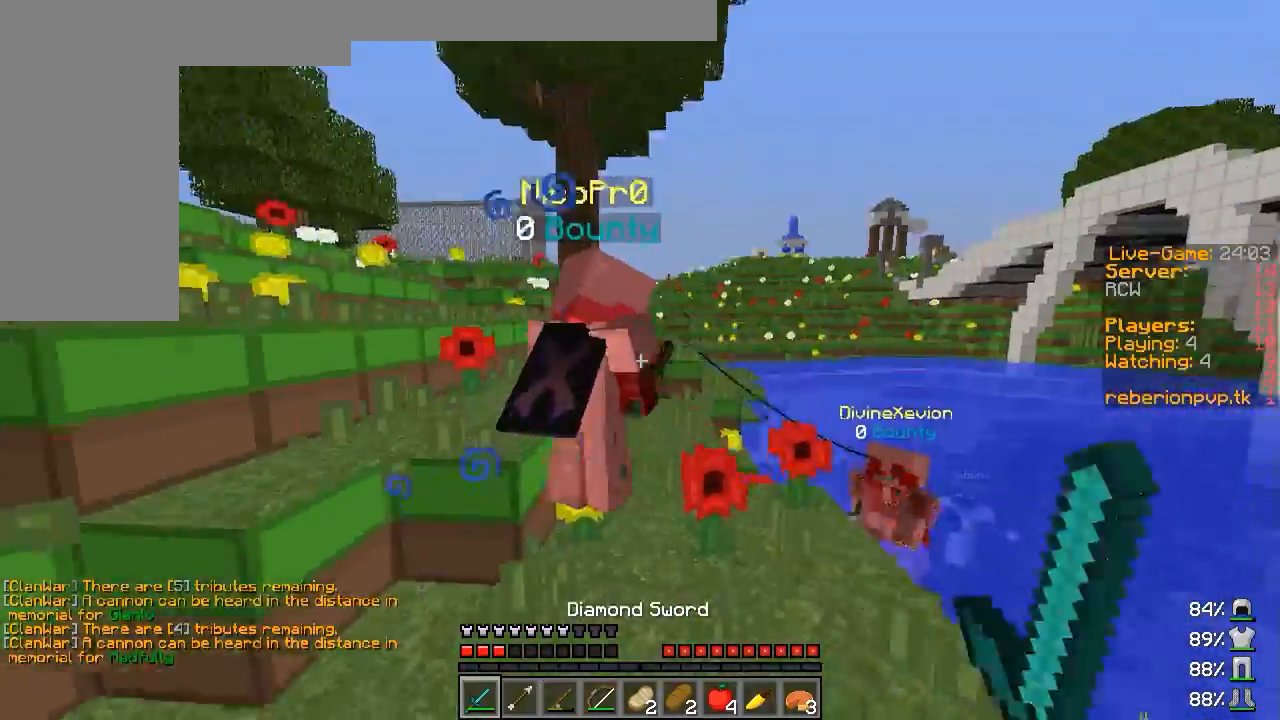
{"keys": ["w"], "mouse": ["left"], "events": [[33, "mouse_left", "up"], [67, "mouse_left", "down"], [150, "mouse_left", "up"], [200, "mouse_left", "down"], [233, "mouse_left", "up"], [267, "mouse_left", "down"], [267, "w", "up"], [300, "w", "down"], [333, "mouse_left", "up"], [367, "w", "up"], [400, "w", "down"], [467, "mouse_left", "down"]]}
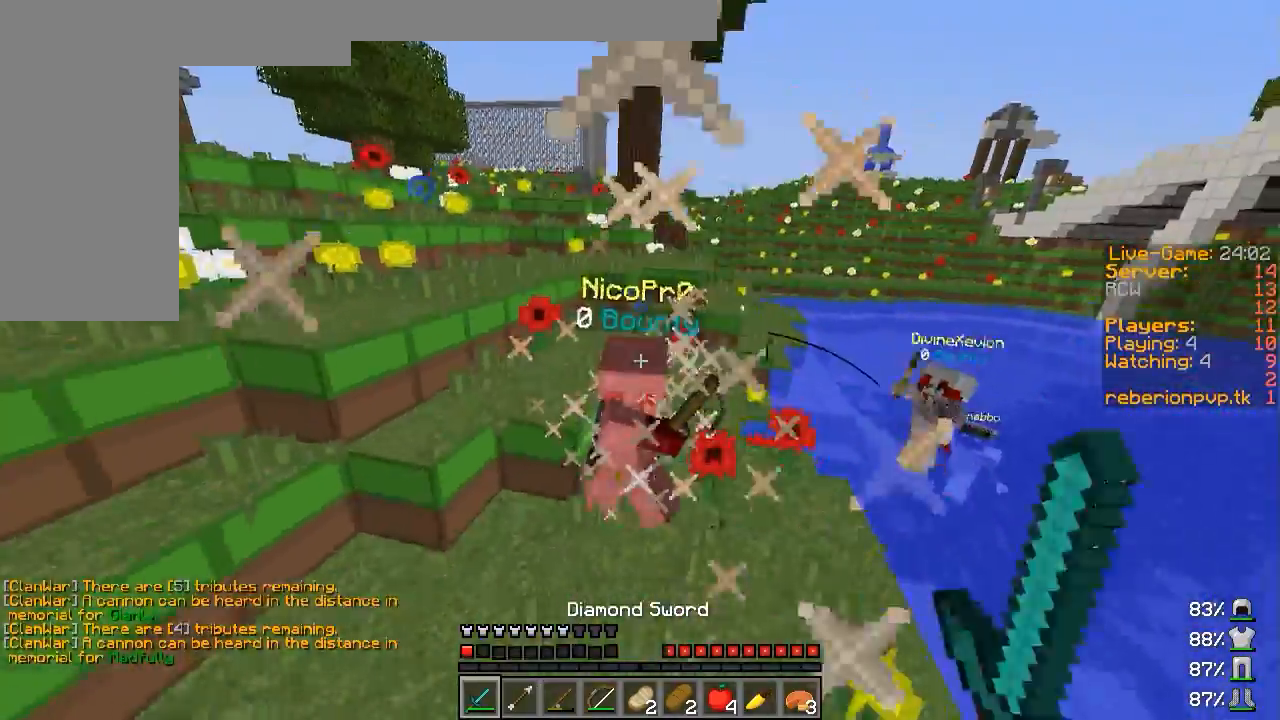
{"keys": ["d", "w"], "mouse": ["right"], "events": [[17, "mouse_left", "up"], [50, "mouse_left", "down"], [133, "mouse_left", "up"], [217, "mouse_right", "down"], [317, "mouse_right", "up"], [400, "d", "down"], [400, "mouse_right", "down"], [450, "mouse_right", "up"], [483, "mouse_right", "down"]]}
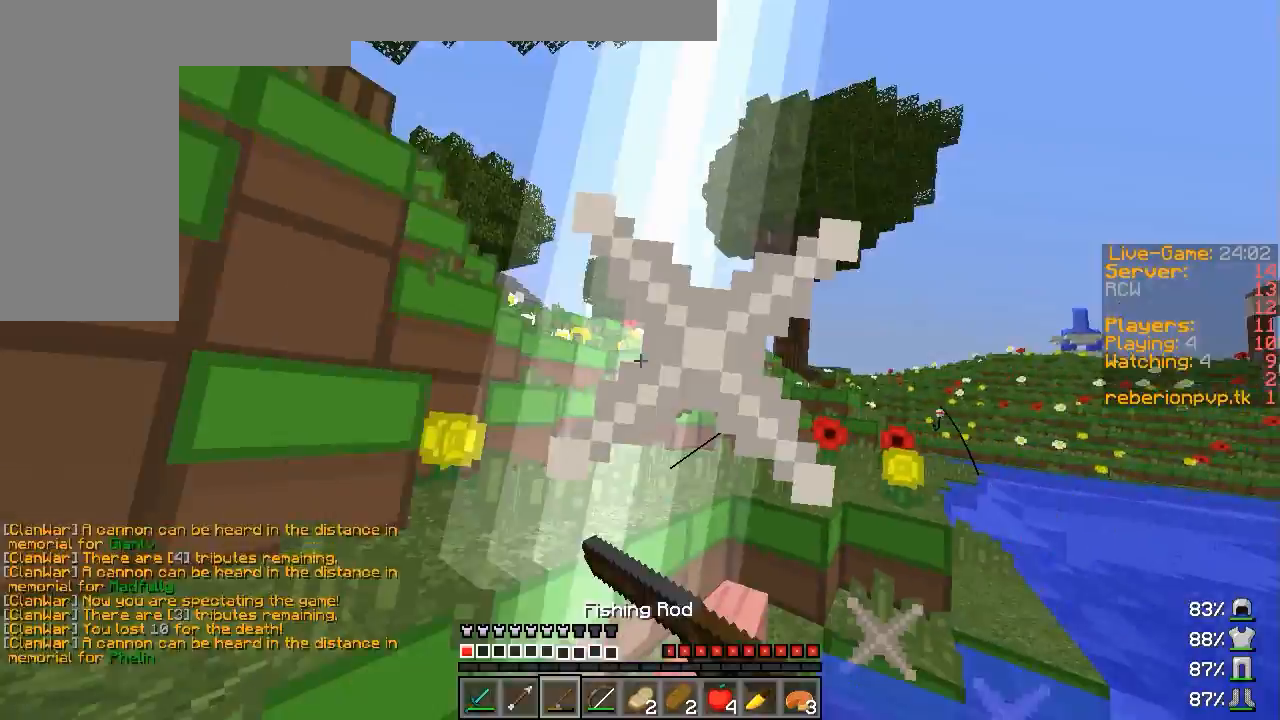
{"keys": [], "mouse": []}
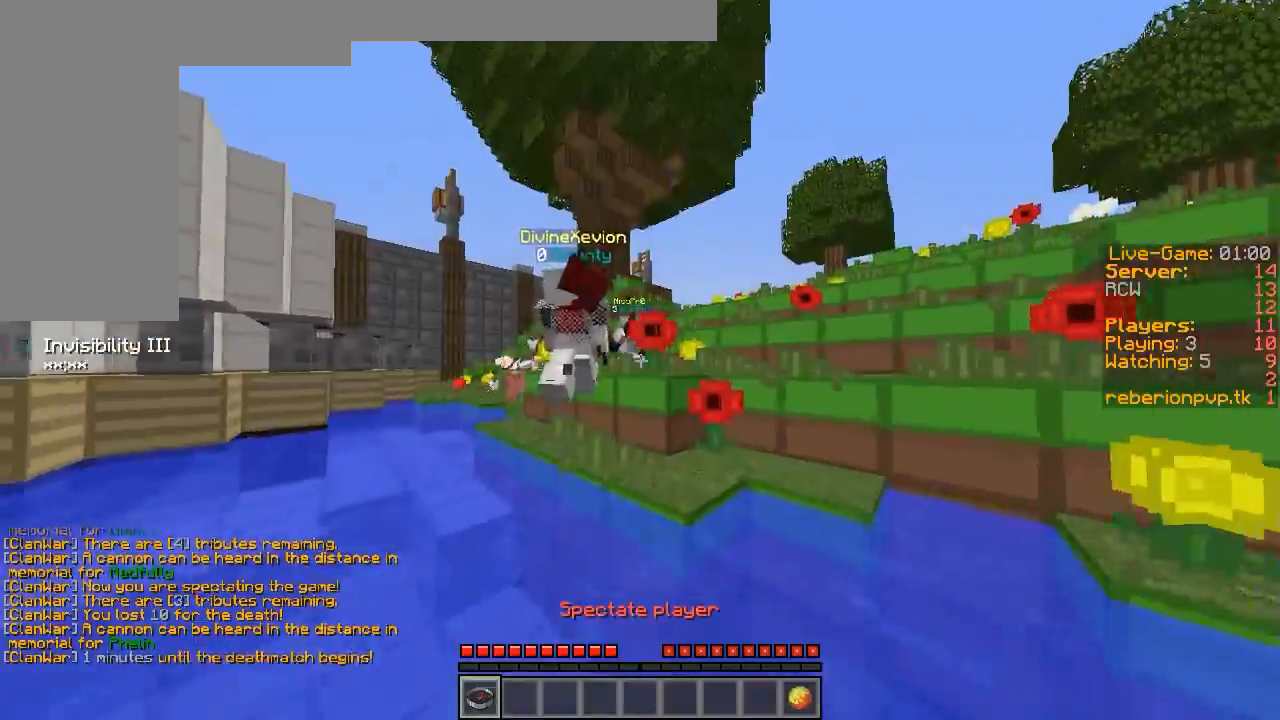
{"keys": ["w"], "mouse": [], "events": [[233, "w", "down"]]}
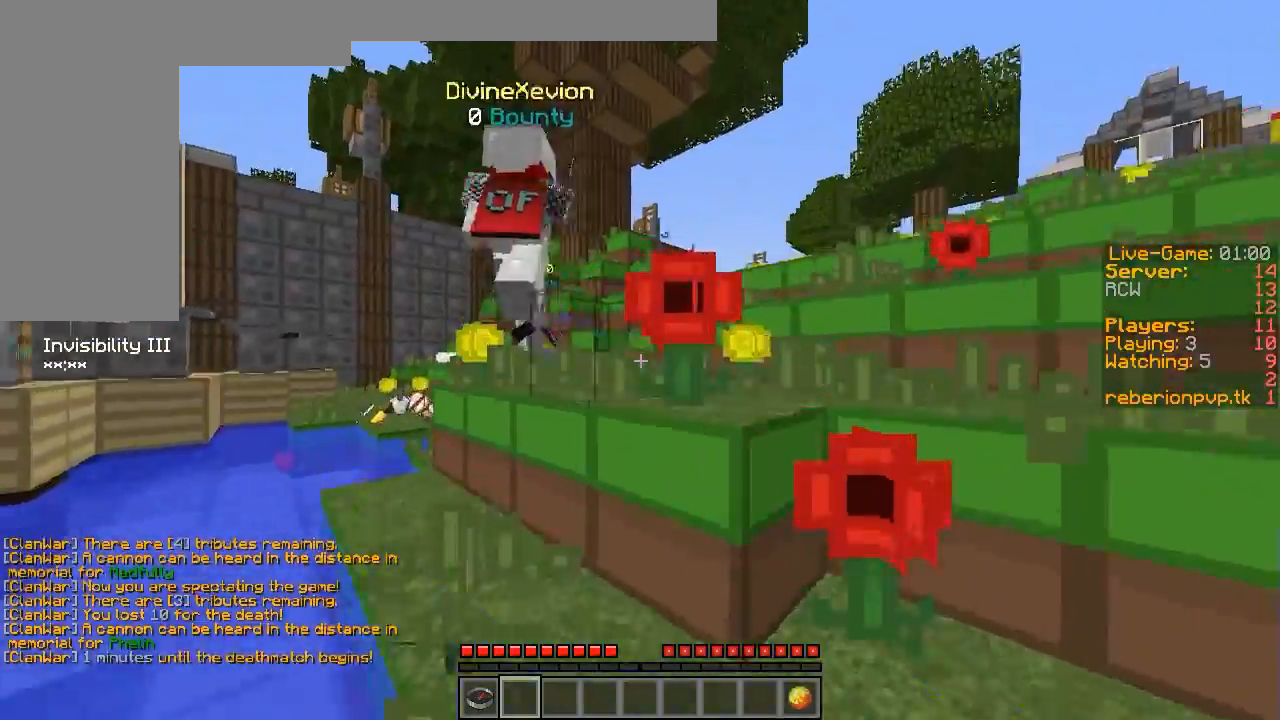
{"keys": ["d", "w"], "mouse": [], "events": [[500, "d", "down"]]}